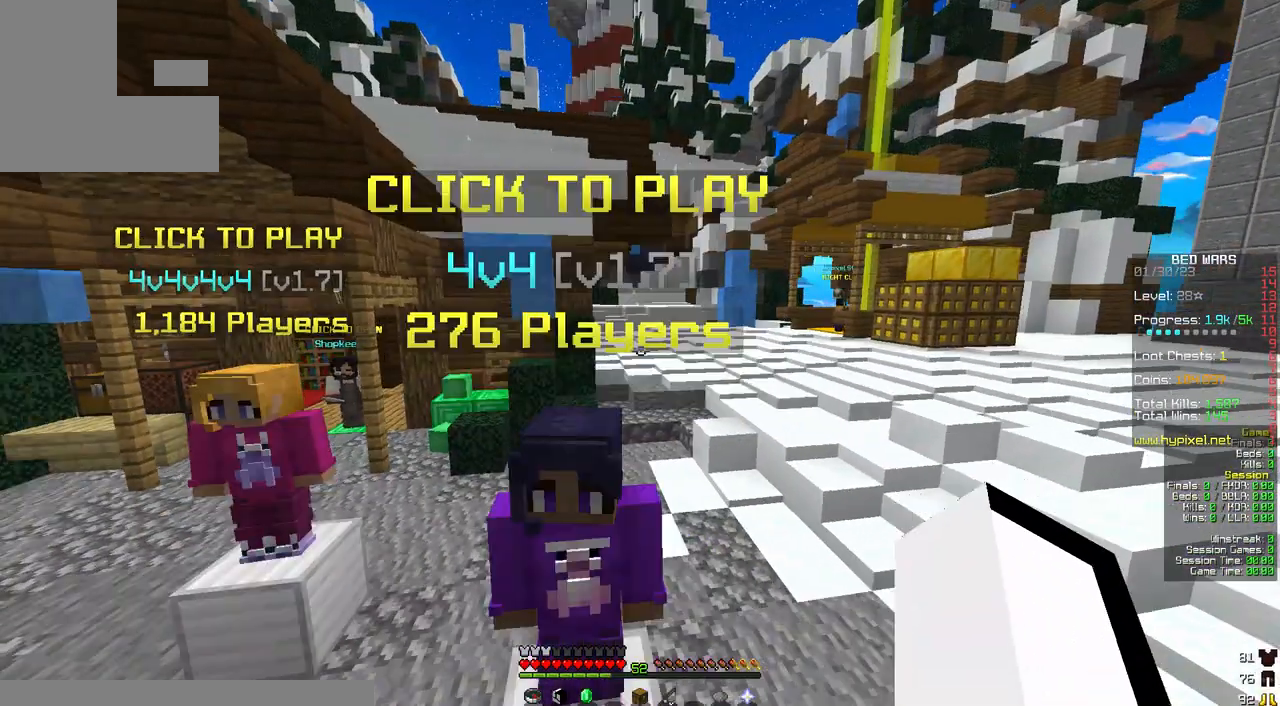
Gameplay with keyboard and mouse; each line is a JSON object with the keys and mouse buttons held at the frame after it. "events" lists presses ("down") and releases ("up") of "a", "d", "s", "space", "w", "mouse_left" and "mouse_right" between this image and that frame as [ms after this image, input, new state], when the widget could be followed in between. "mouse_left", "mouse_right" = the "left", "right" buttons of the "mouse" list. No other keys are recorded. Fast repeated clicks can show as one long hold. Mouse movement is not recorded.
{"keys": [], "mouse": [], "events": [[50, "a", "up"], [50, "d", "up"], [50, "space", "up"], [117, "mouse_left", "down"], [267, "mouse_left", "up"]]}
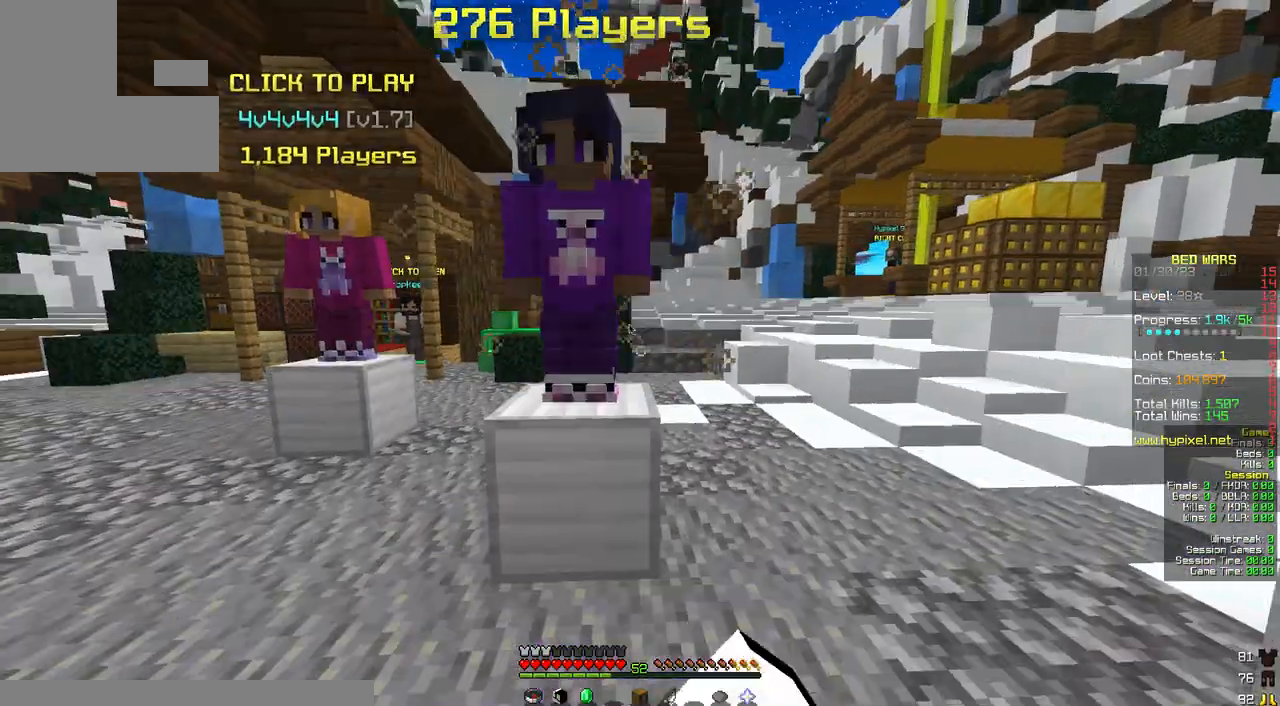
{"keys": [], "mouse": [], "events": []}
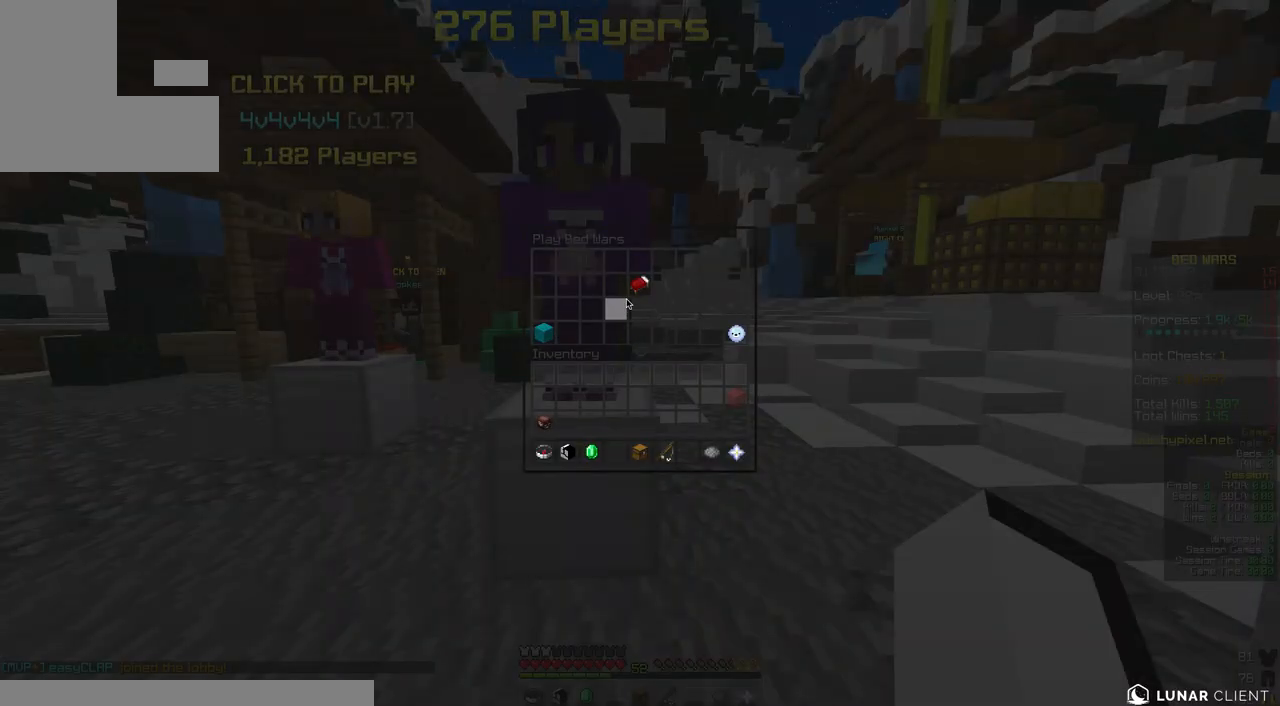
{"keys": [], "mouse": [], "events": []}
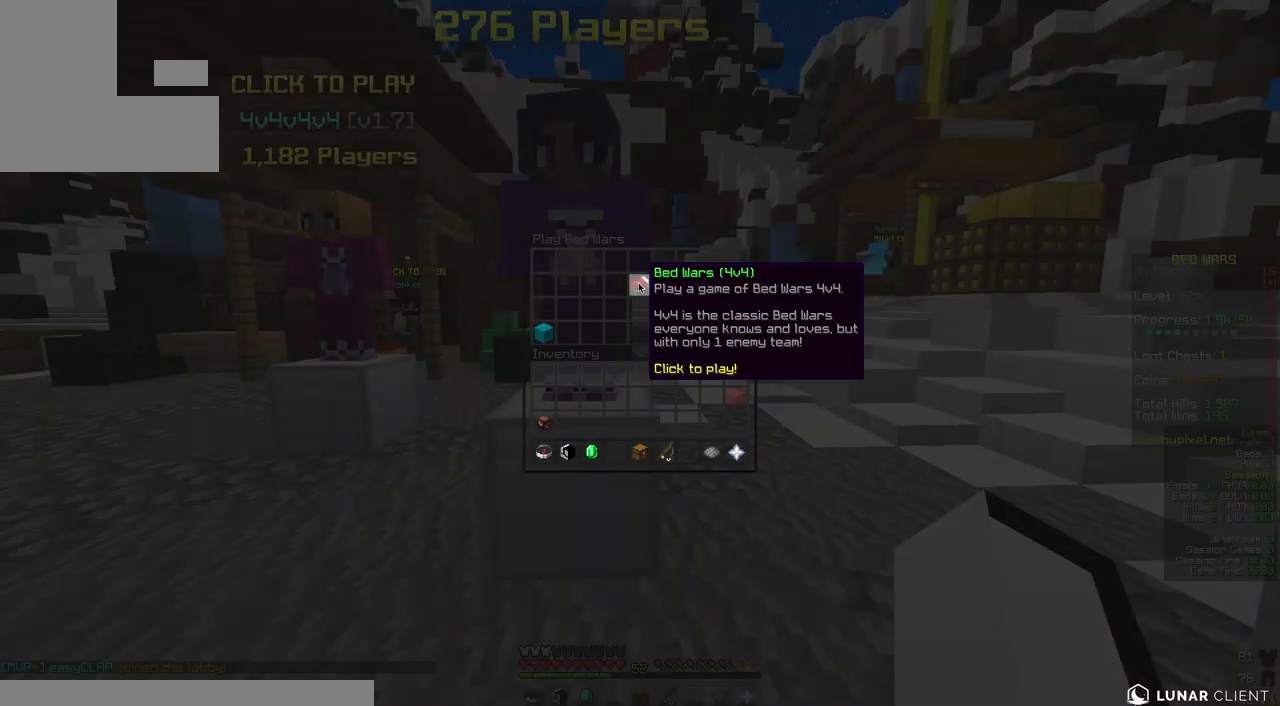
{"keys": [], "mouse": [], "events": []}
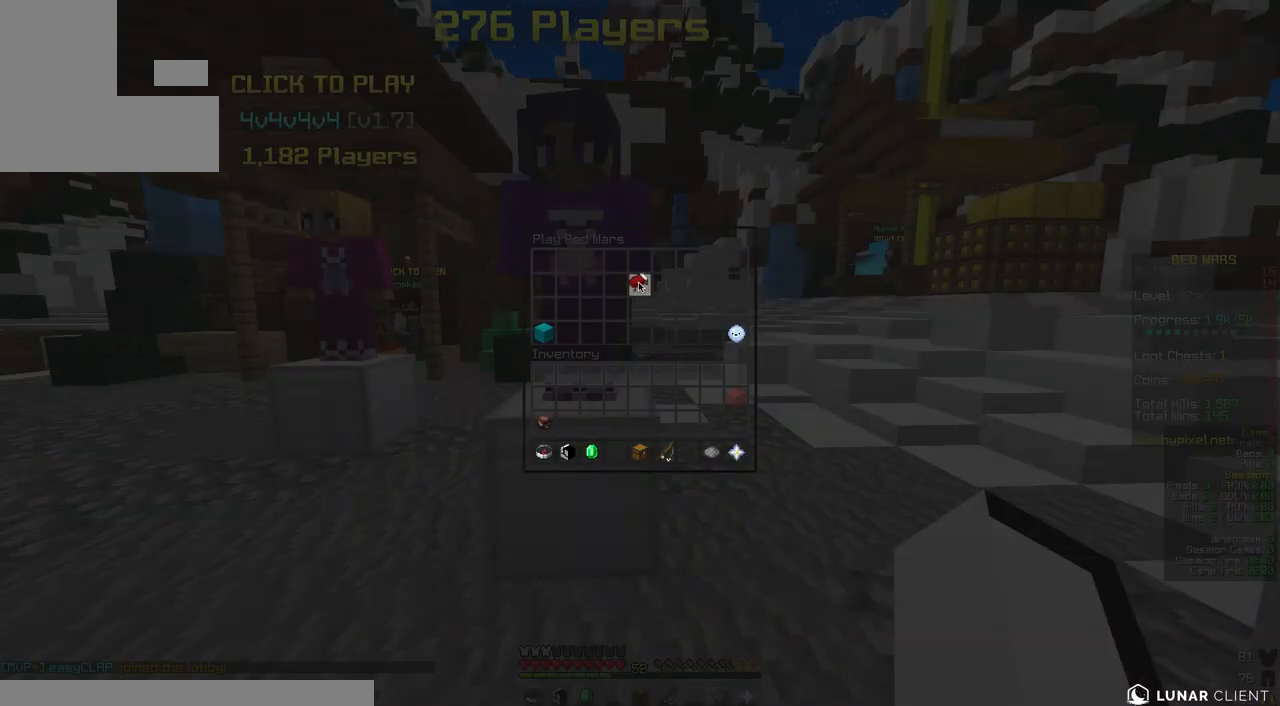
{"keys": [], "mouse": []}
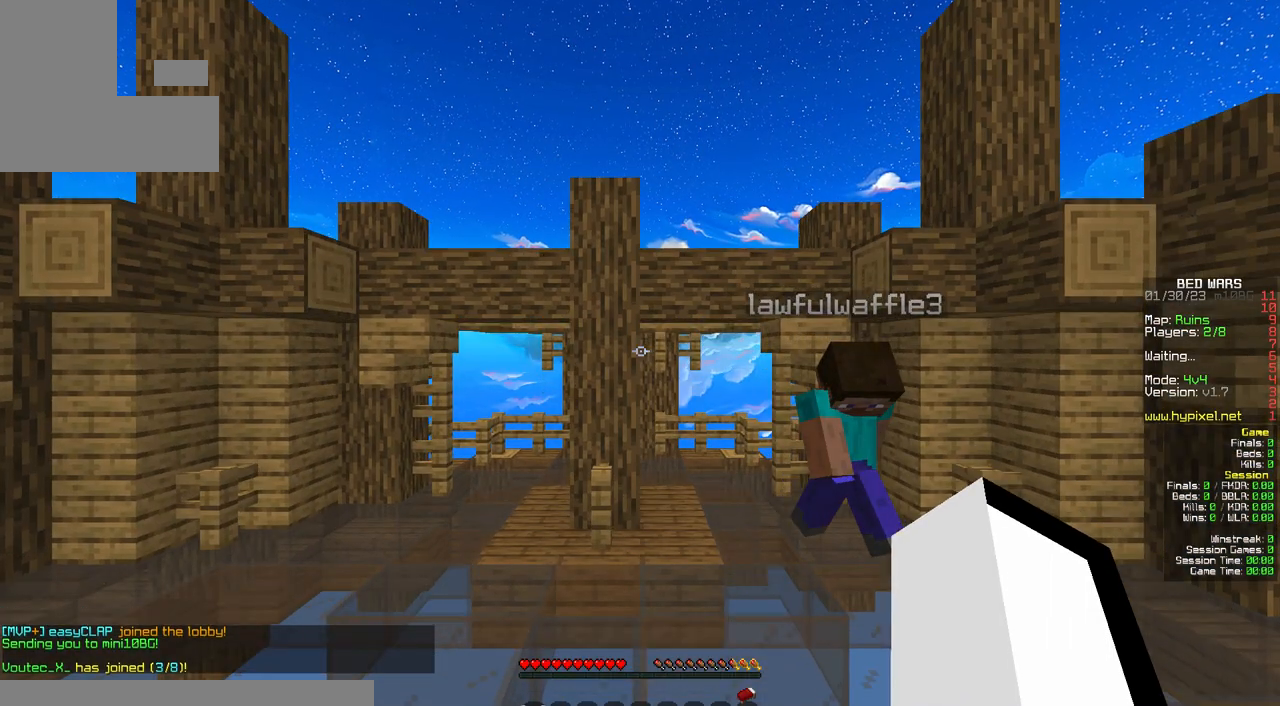
{"keys": [], "mouse": [], "events": [[333, "s", "down"], [500, "s", "up"]]}
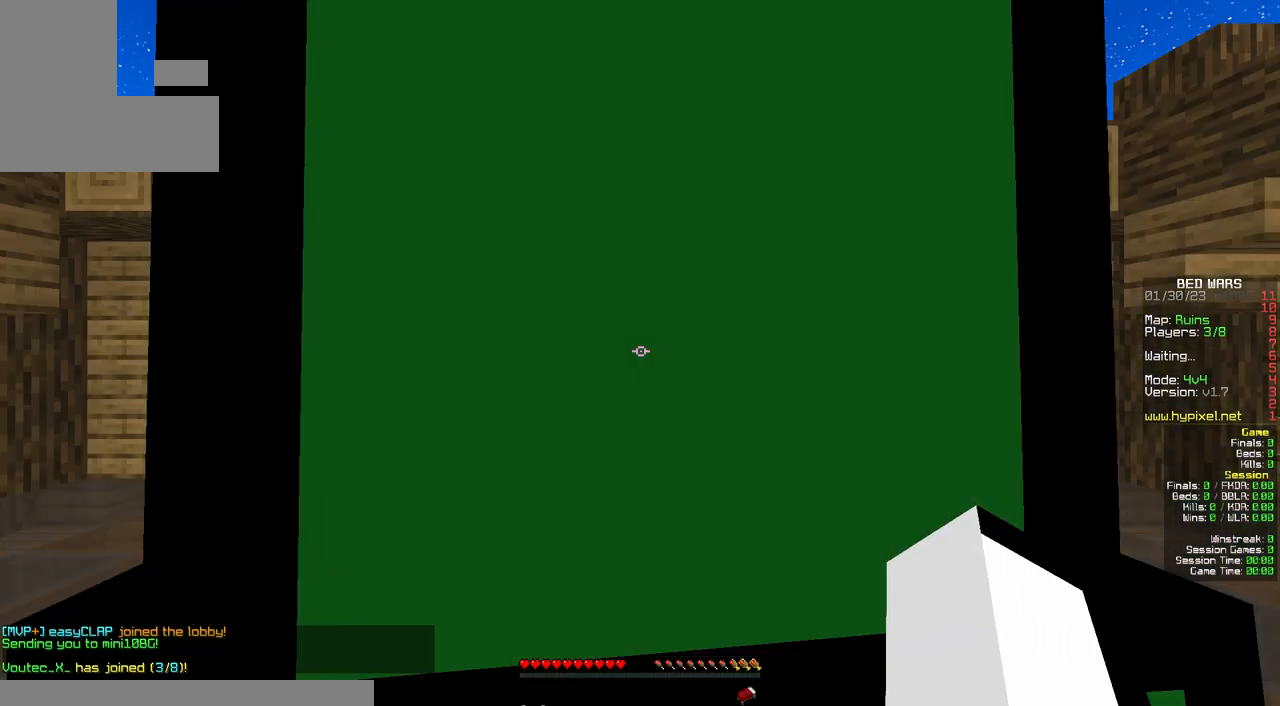
{"keys": [], "mouse": [], "events": [[133, "a", "down"], [400, "a", "up"]]}
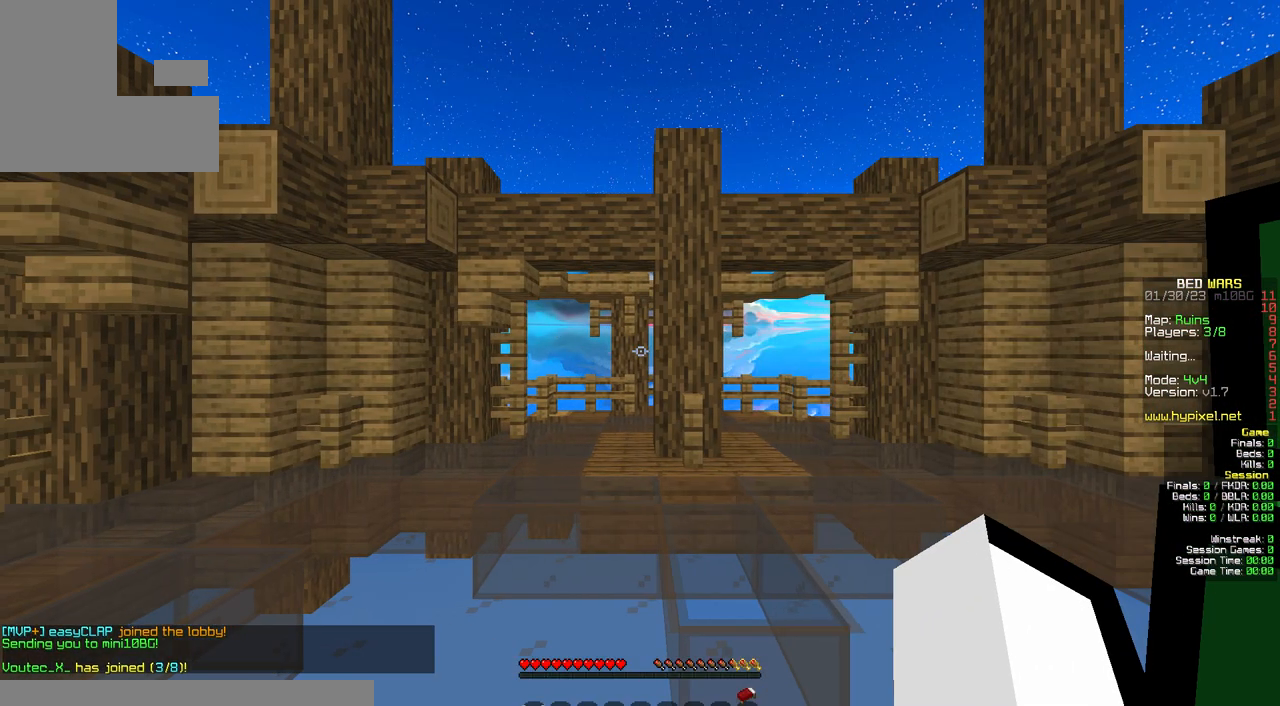
{"keys": ["w"], "mouse": [], "events": [[50, "w", "down"]]}
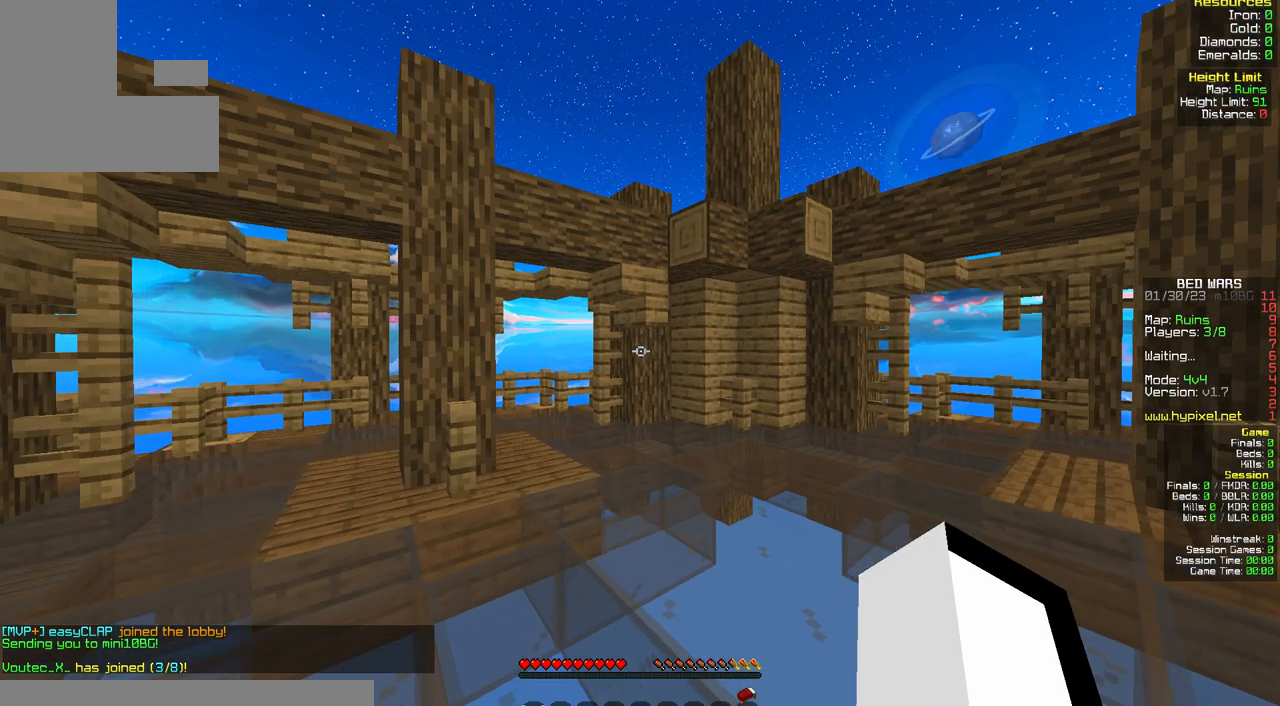
{"keys": ["w"], "mouse": [], "events": []}
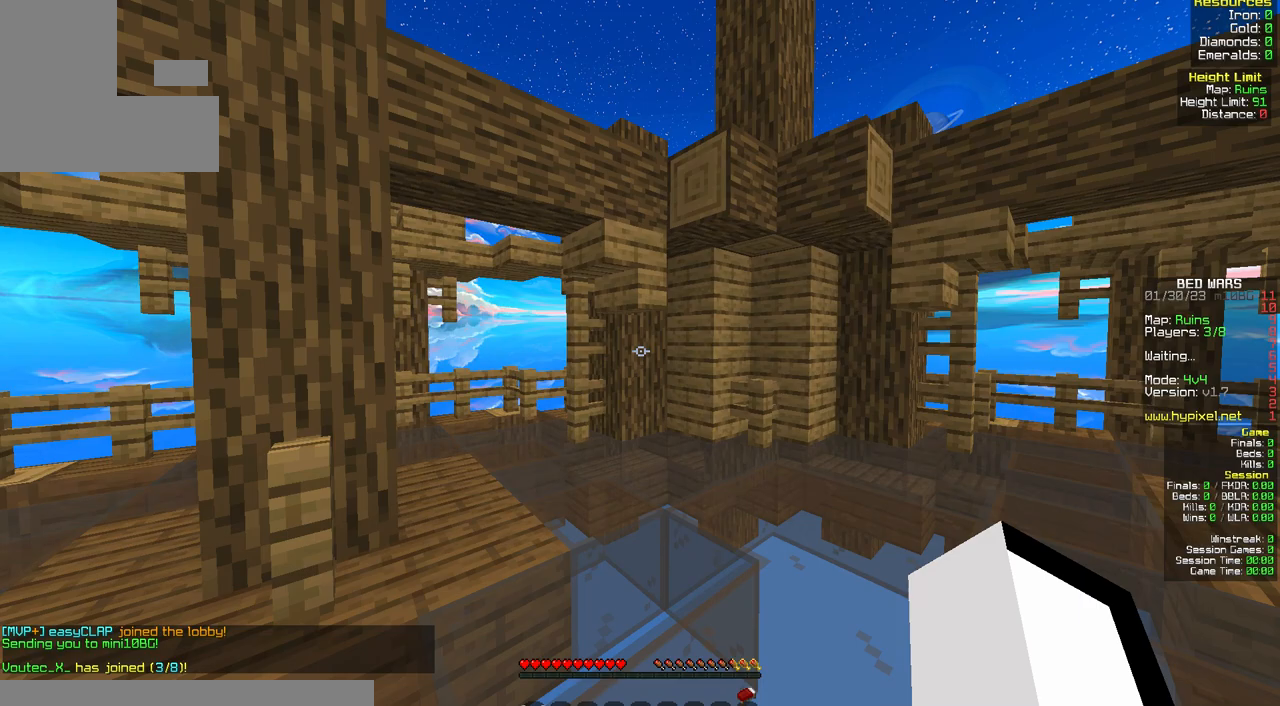
{"keys": ["w"], "mouse": [], "events": []}
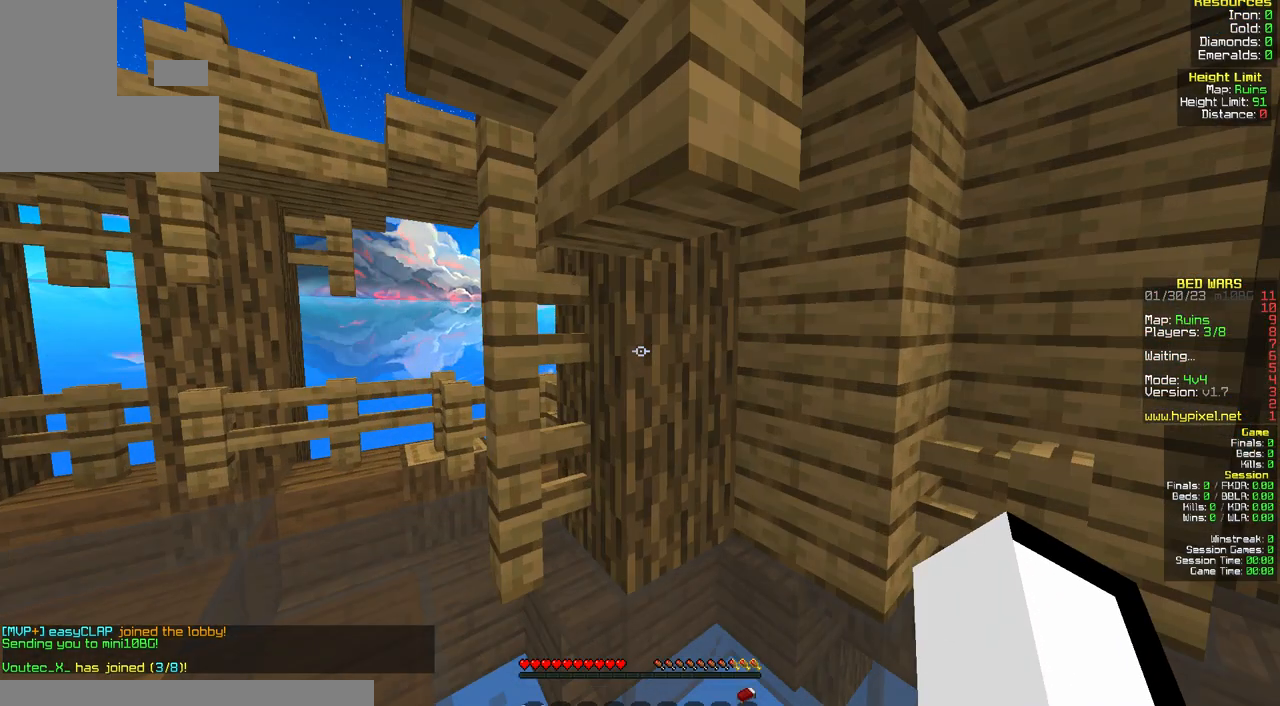
{"keys": [], "mouse": [], "events": [[117, "w", "up"]]}
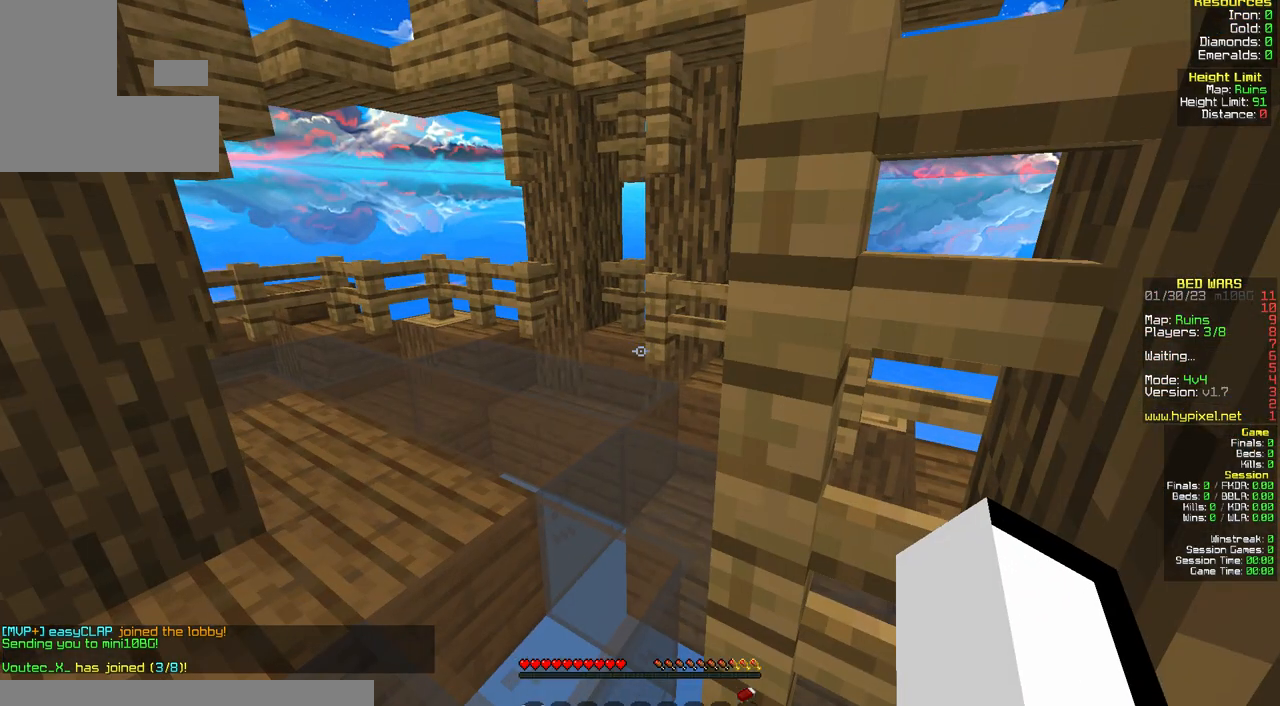
{"keys": [], "mouse": [], "events": []}
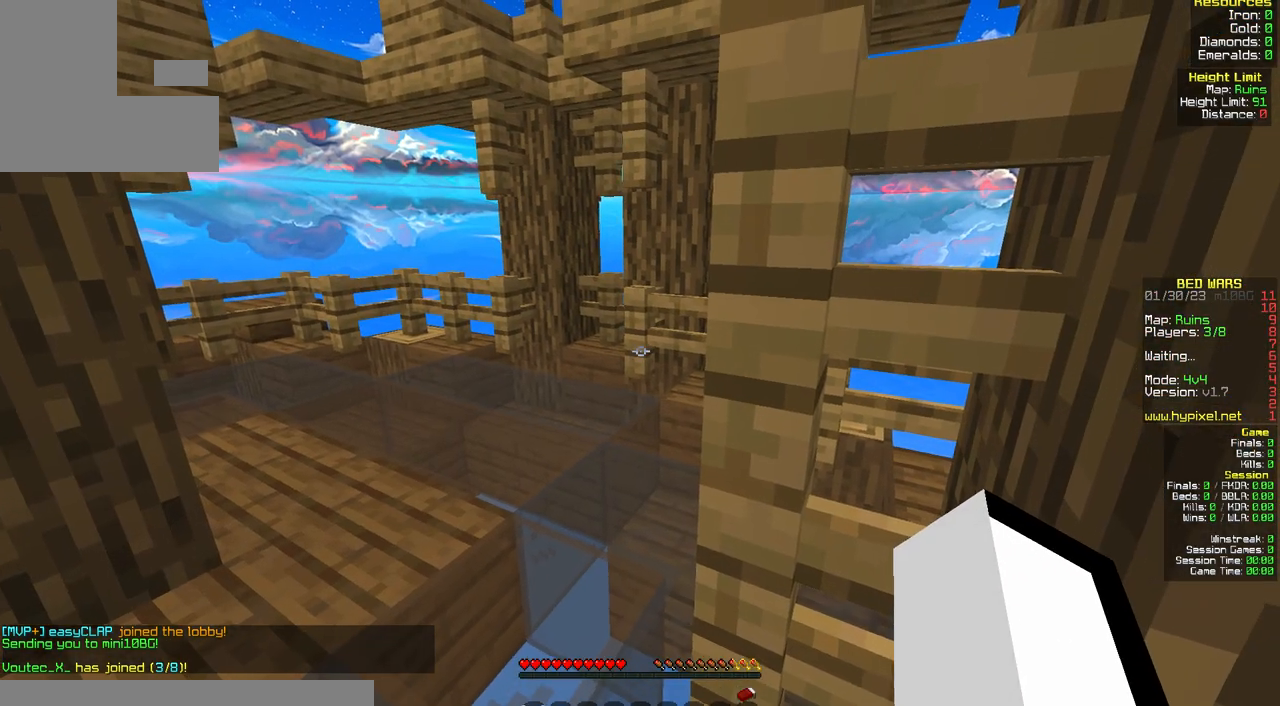
{"keys": [], "mouse": [], "events": []}
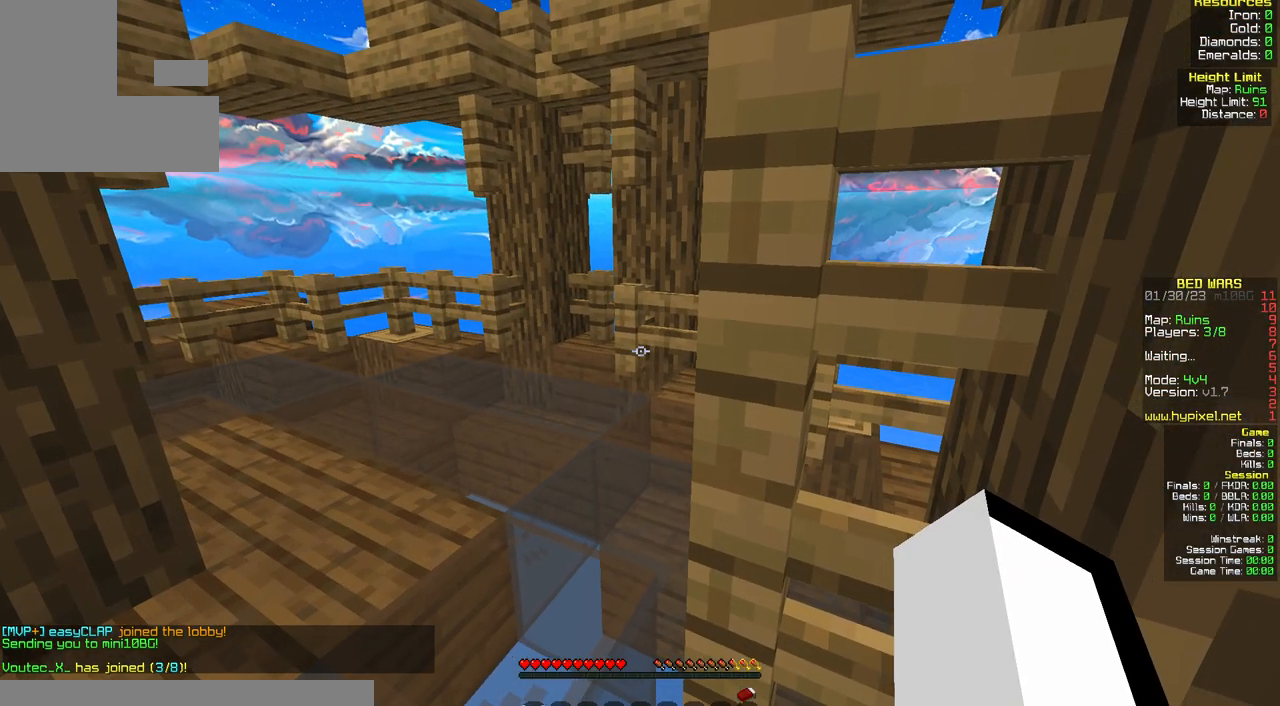
{"keys": [], "mouse": [], "events": []}
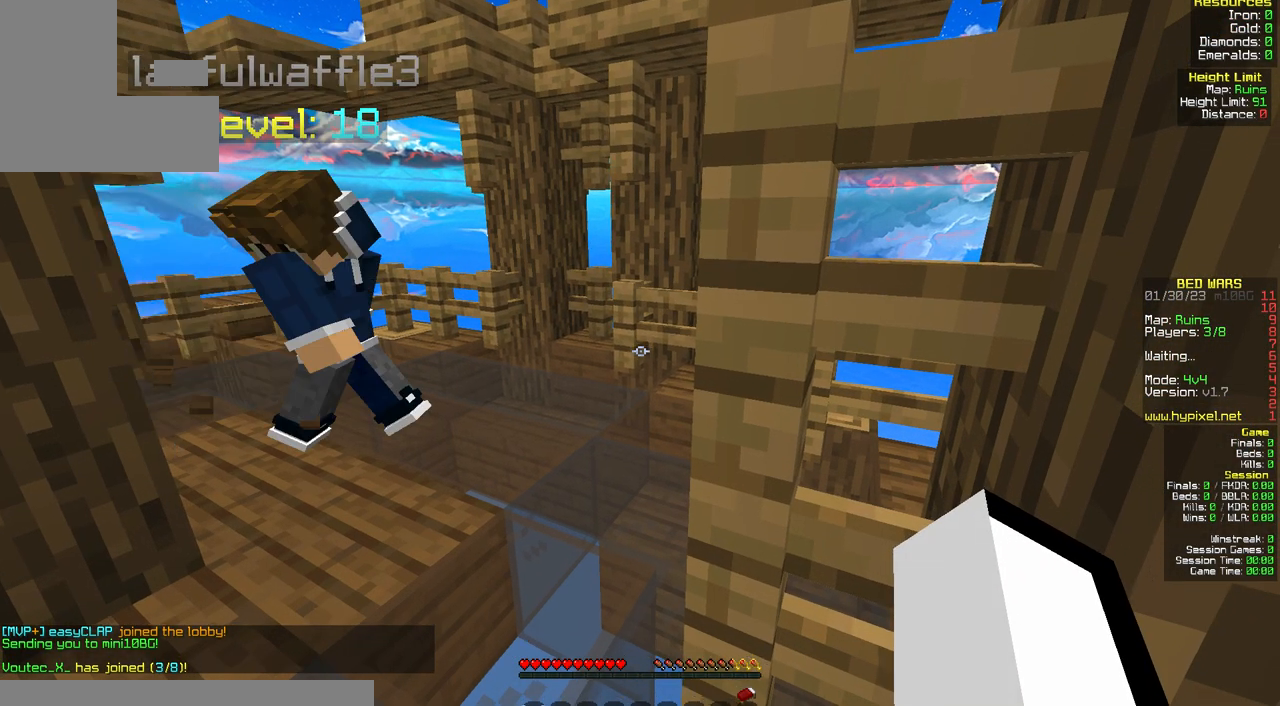
{"keys": [], "mouse": [], "events": []}
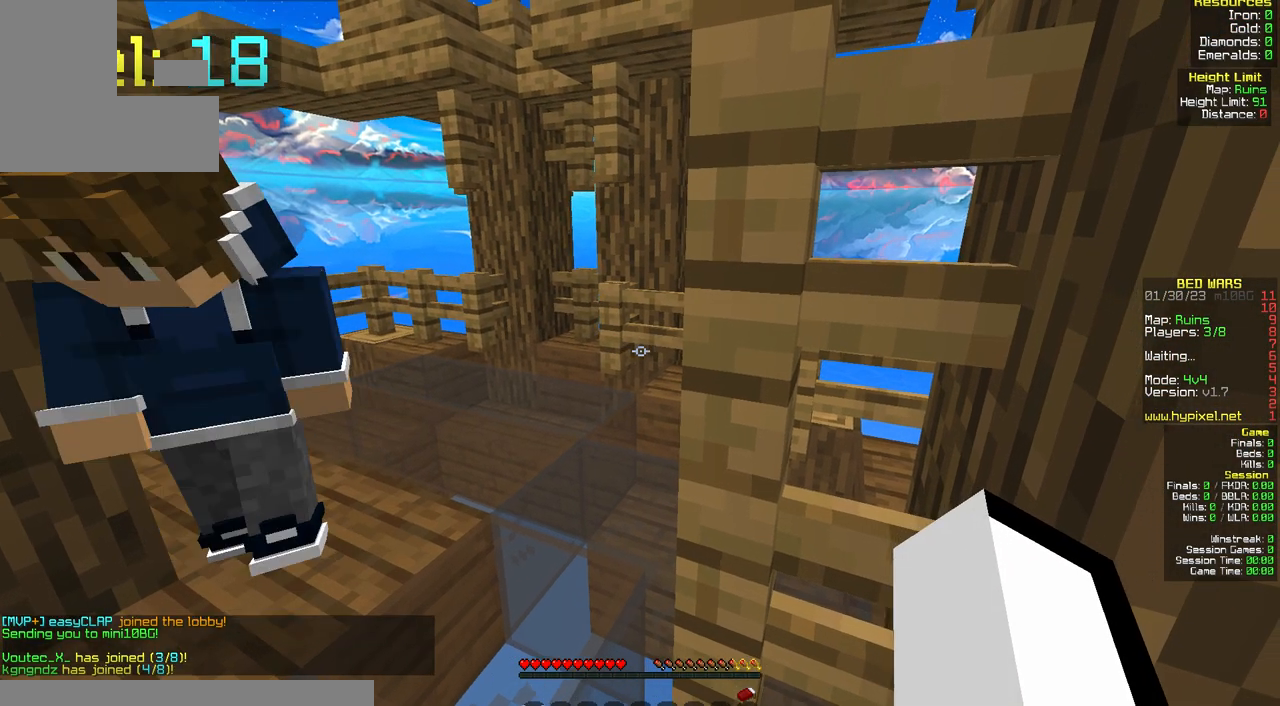
{"keys": [], "mouse": [], "events": [[33, "mouse_right", "down"], [100, "mouse_right", "up"]]}
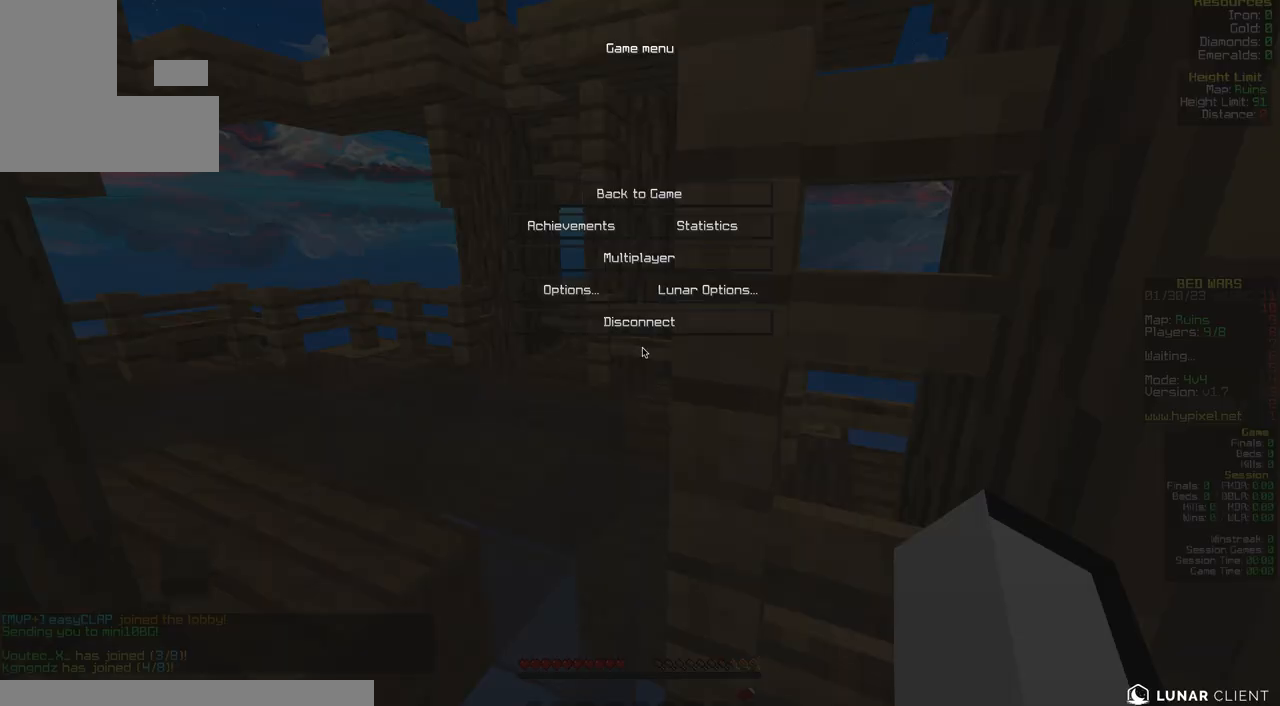
{"keys": [], "mouse": [], "events": []}
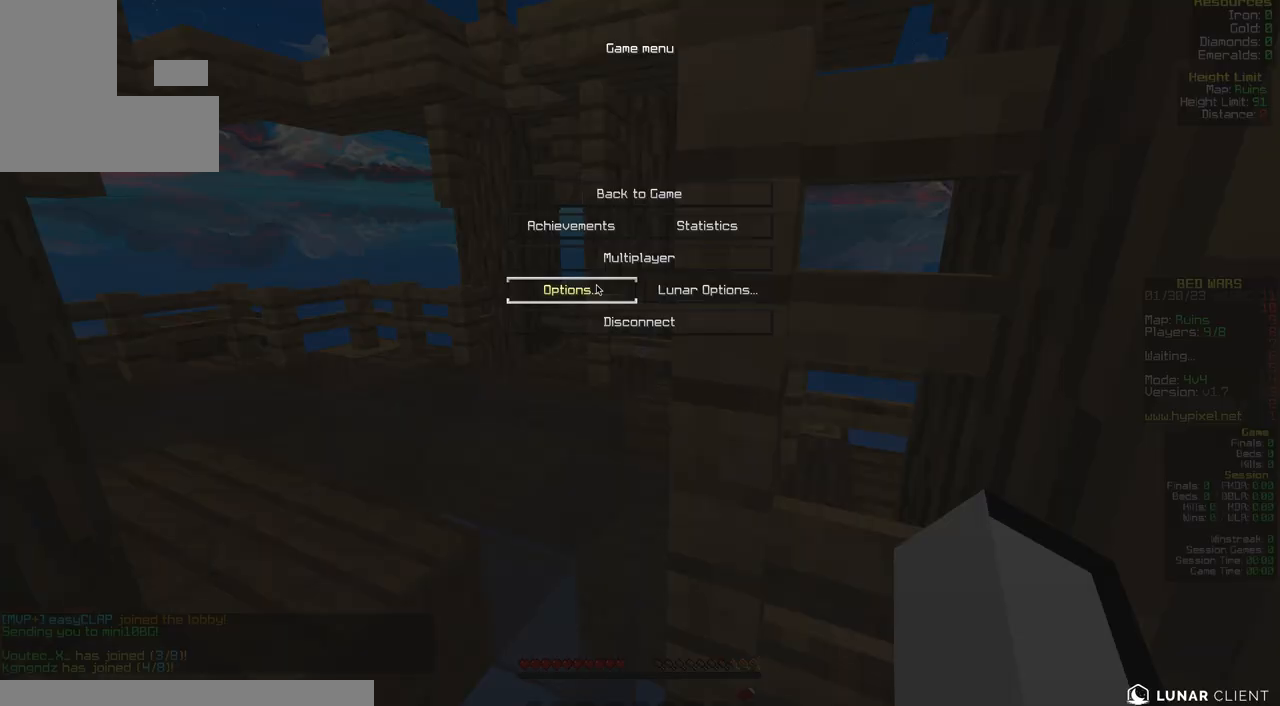
{"keys": [], "mouse": [], "events": []}
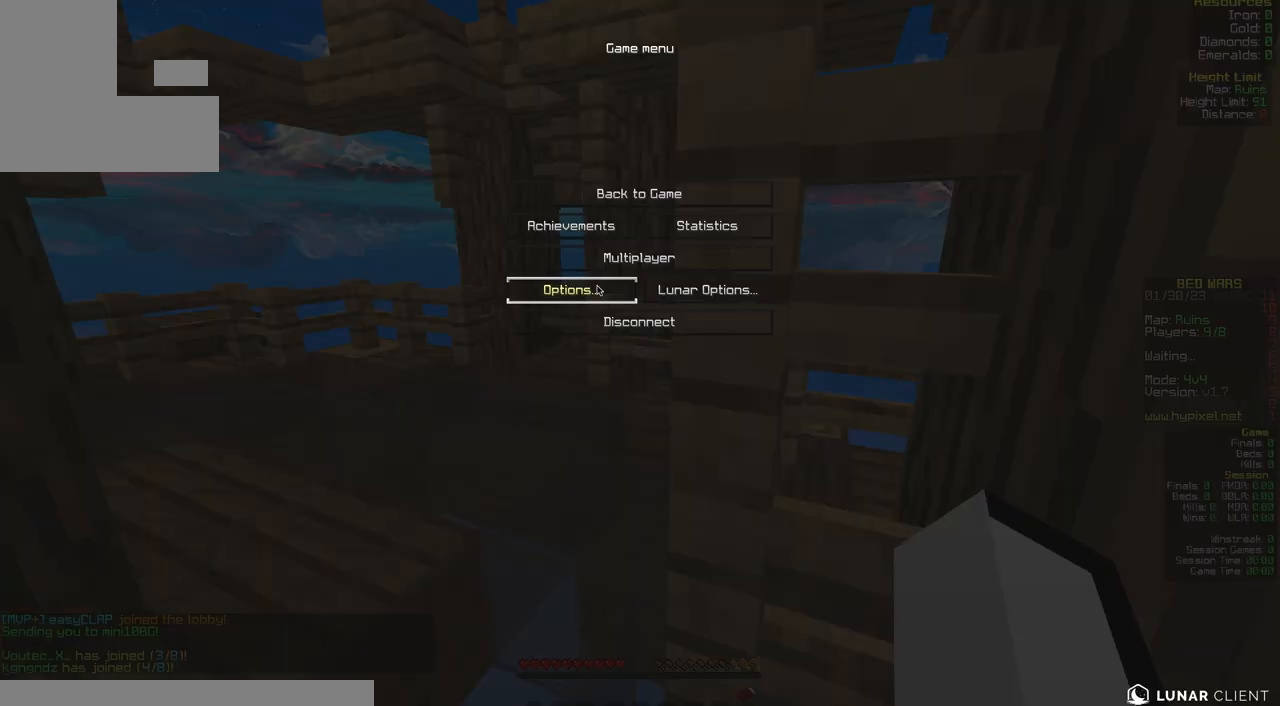
{"keys": [], "mouse": [], "events": []}
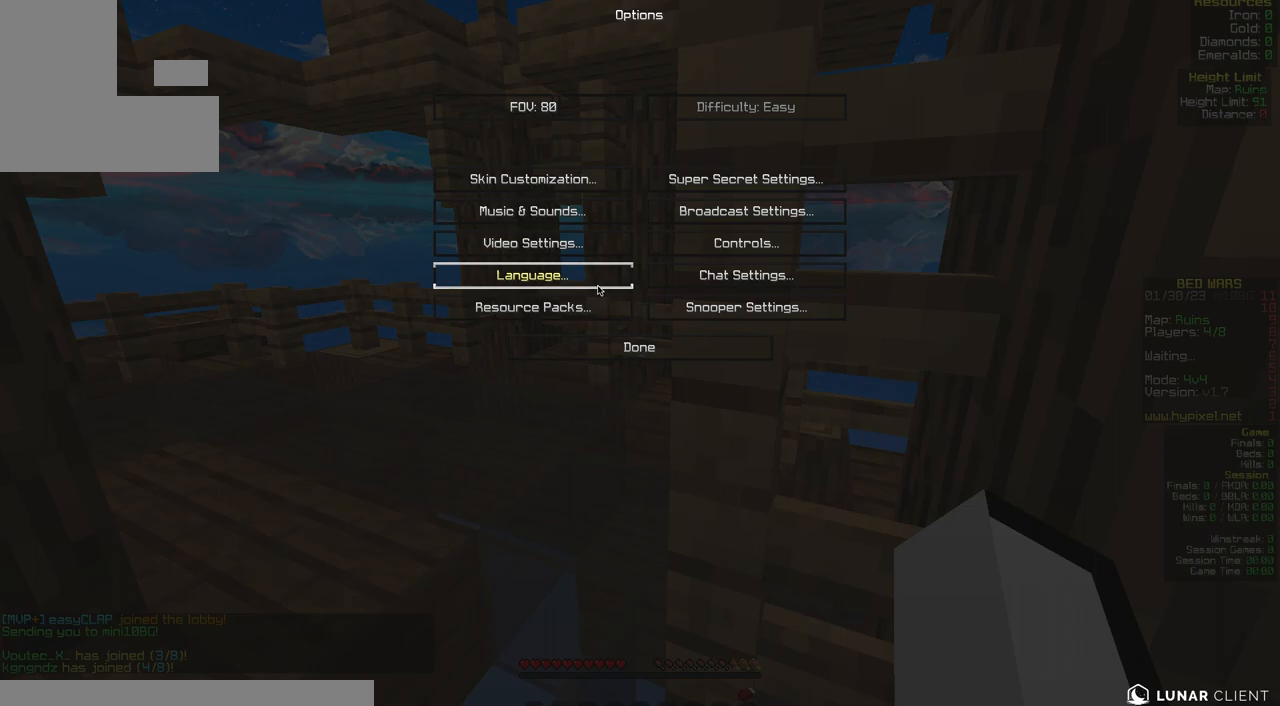
{"keys": [], "mouse": [], "events": []}
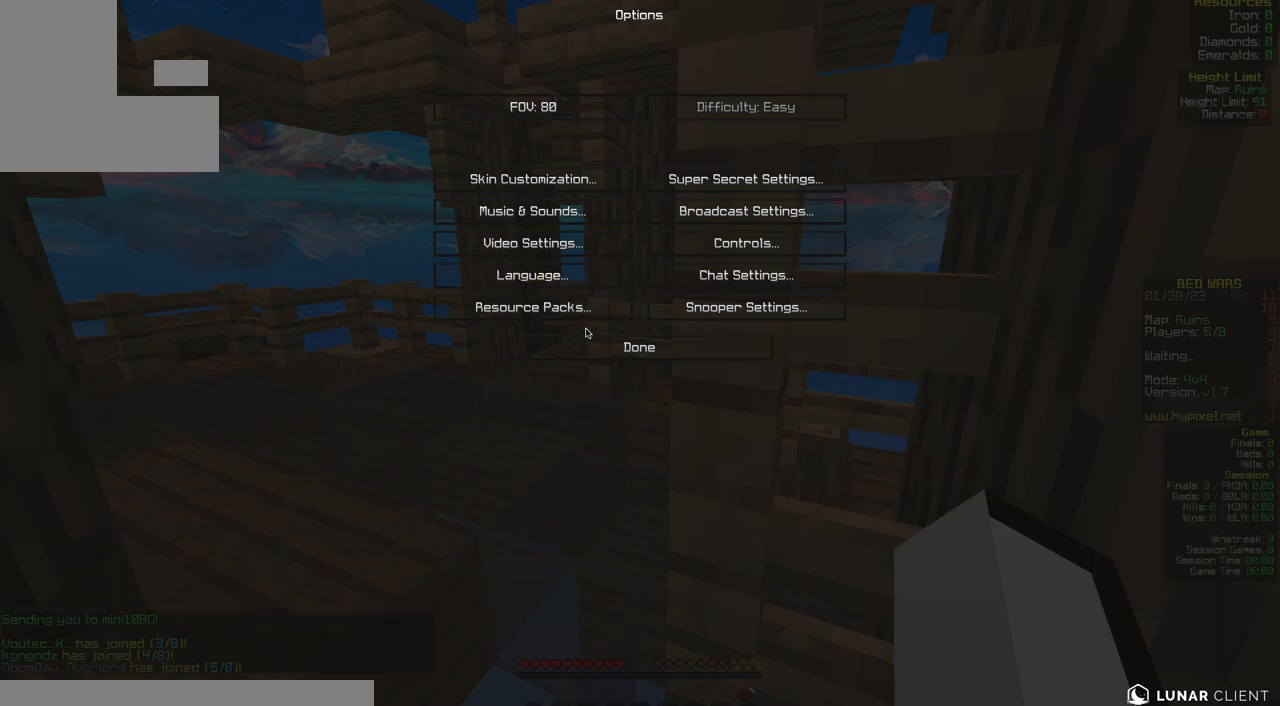
{"keys": [], "mouse": [], "events": []}